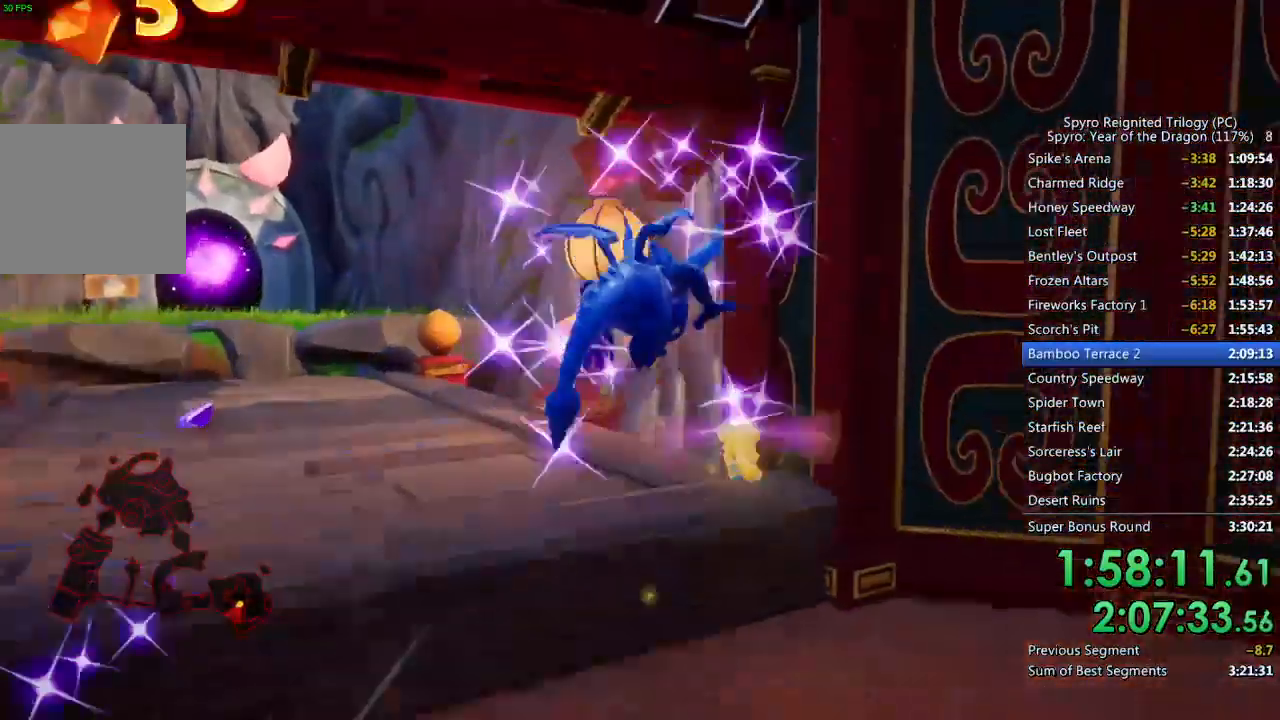
Gameplay with a controller (PlayStation layout); each line is a JSON object with the inputs held at the frame after it. "events" lists button and stick changes between this image and that frame as [ms after this image, input, new state], when the widget could be followed in between.
{"buttons": ["SQUARE"], "left_stick": "center", "right_stick": "center", "events": [[33, "SQUARE", "up"], [150, "SQUARE", "down"], [233, "left_stick", "up-left"], [467, "left_stick", "center"]]}
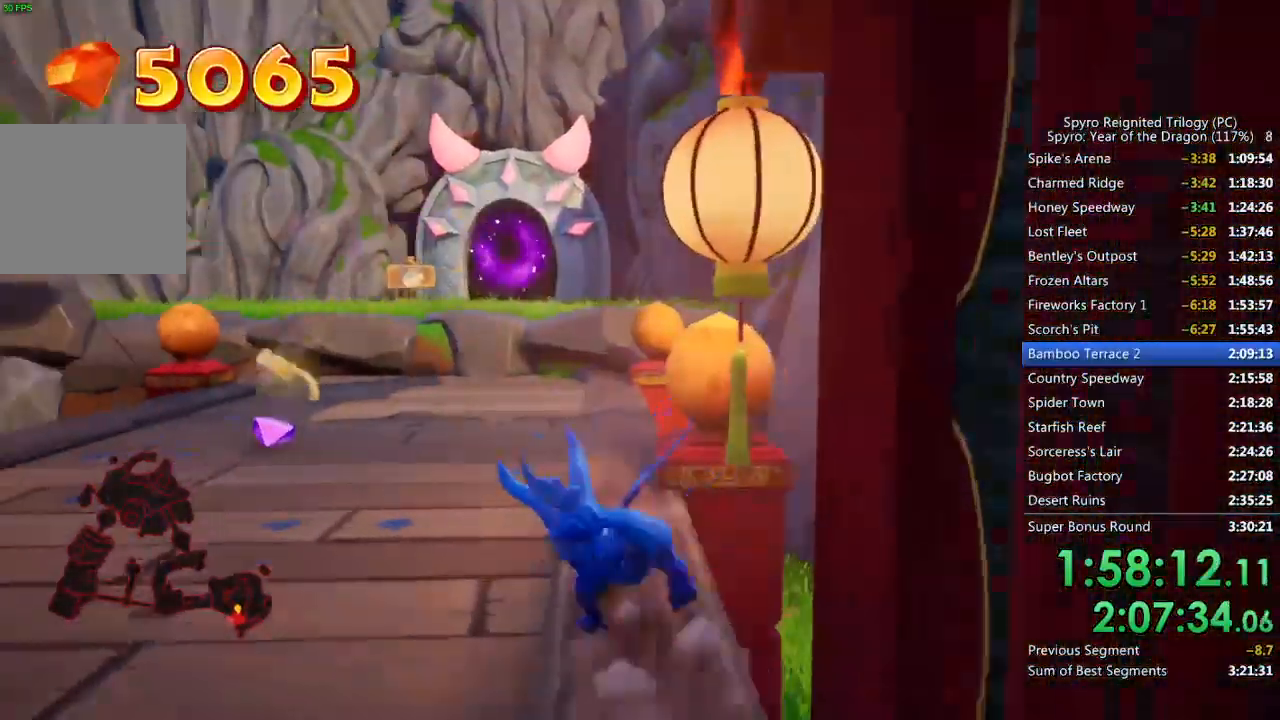
{"buttons": ["SQUARE"], "left_stick": "center", "right_stick": "center", "events": [[33, "left_stick", "up-left"], [133, "left_stick", "center"], [350, "left_stick", "right"], [483, "left_stick", "center"]]}
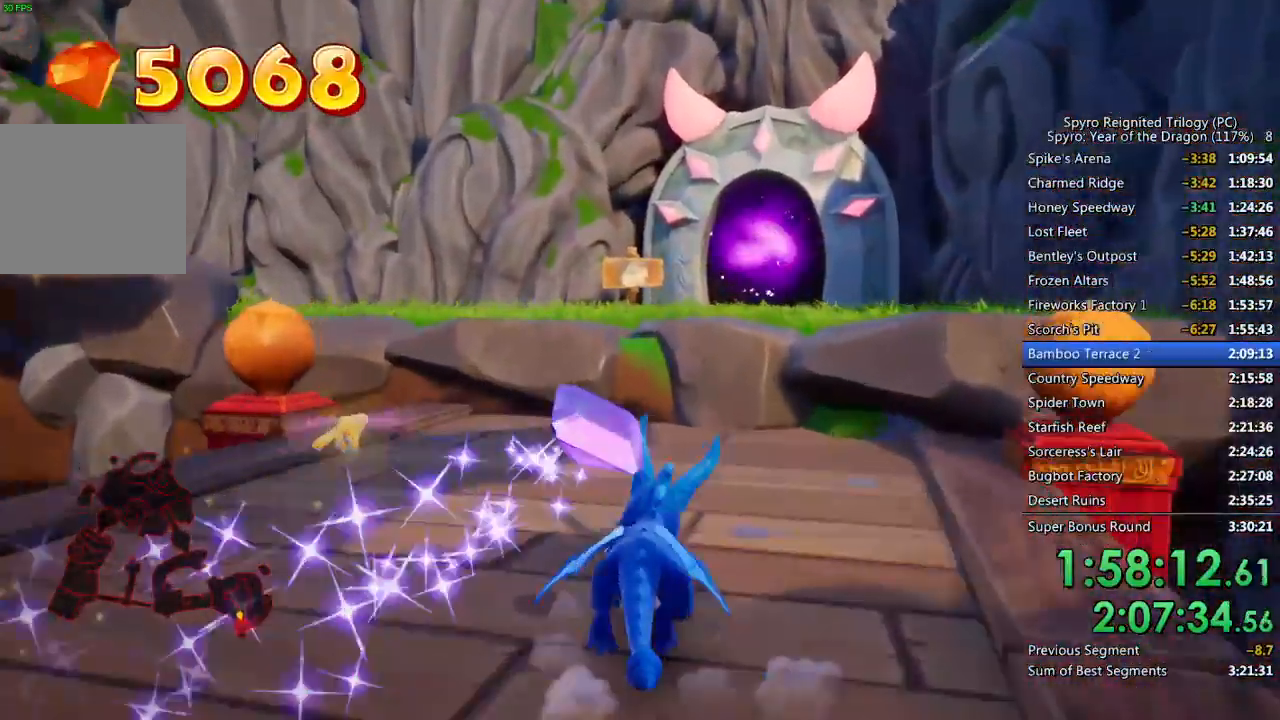
{"buttons": ["CROSS", "SQUARE"], "left_stick": "up-right", "right_stick": "center", "events": [[83, "CROSS", "down"], [100, "left_stick", "up-right"], [333, "left_stick", "up"], [450, "left_stick", "up-right"]]}
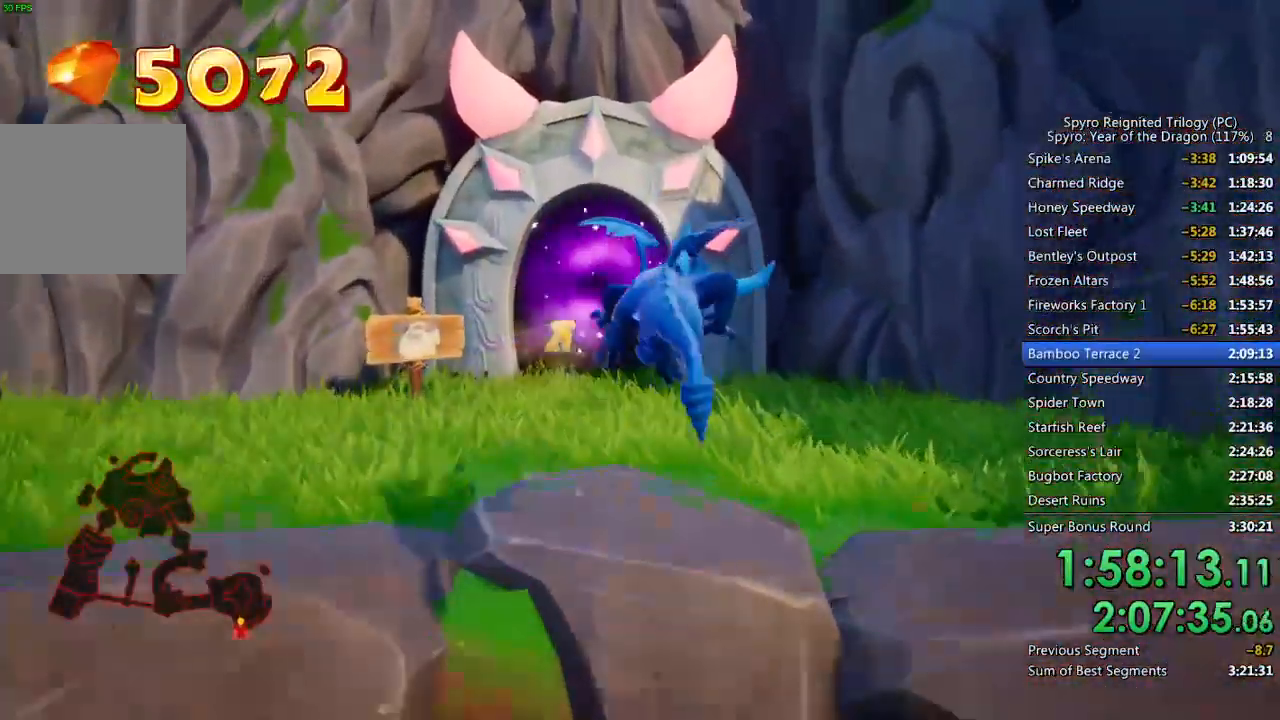
{"buttons": ["SQUARE"], "left_stick": "up-left", "right_stick": "center", "events": [[100, "CROSS", "up"], [217, "left_stick", "up-left"]]}
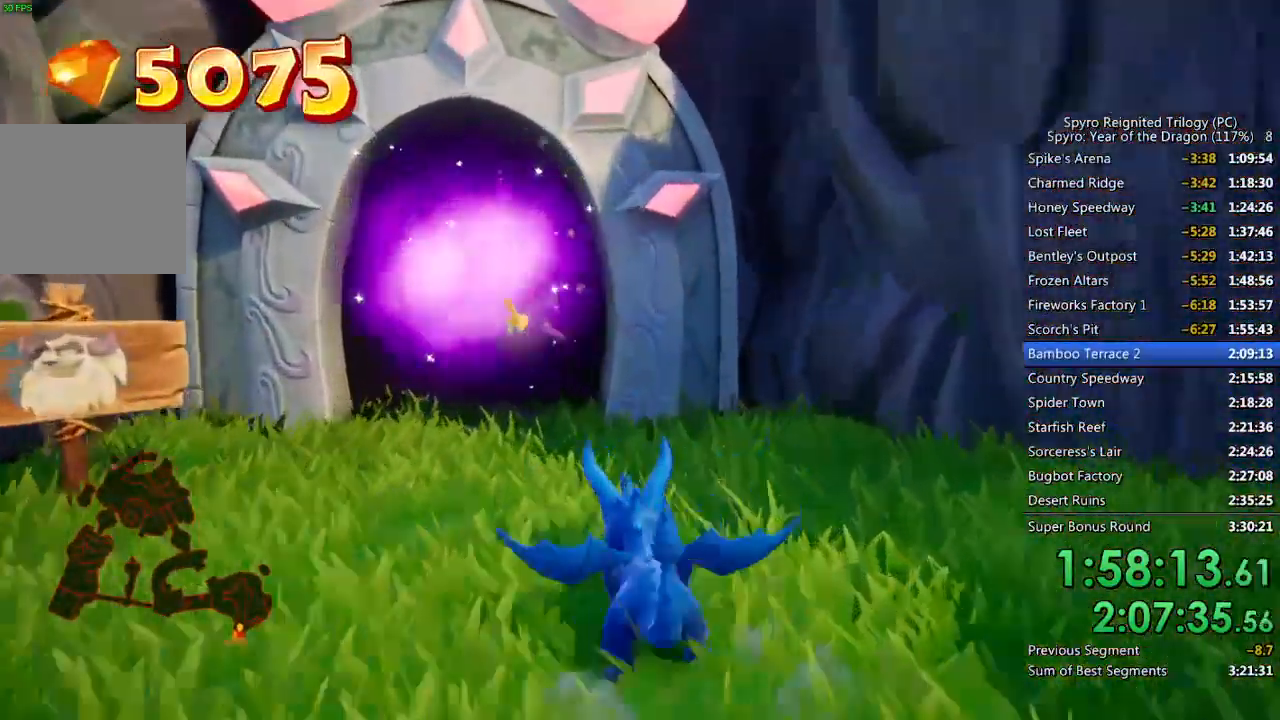
{"buttons": ["SQUARE"], "left_stick": "up", "right_stick": "center", "events": [[217, "left_stick", "up"]]}
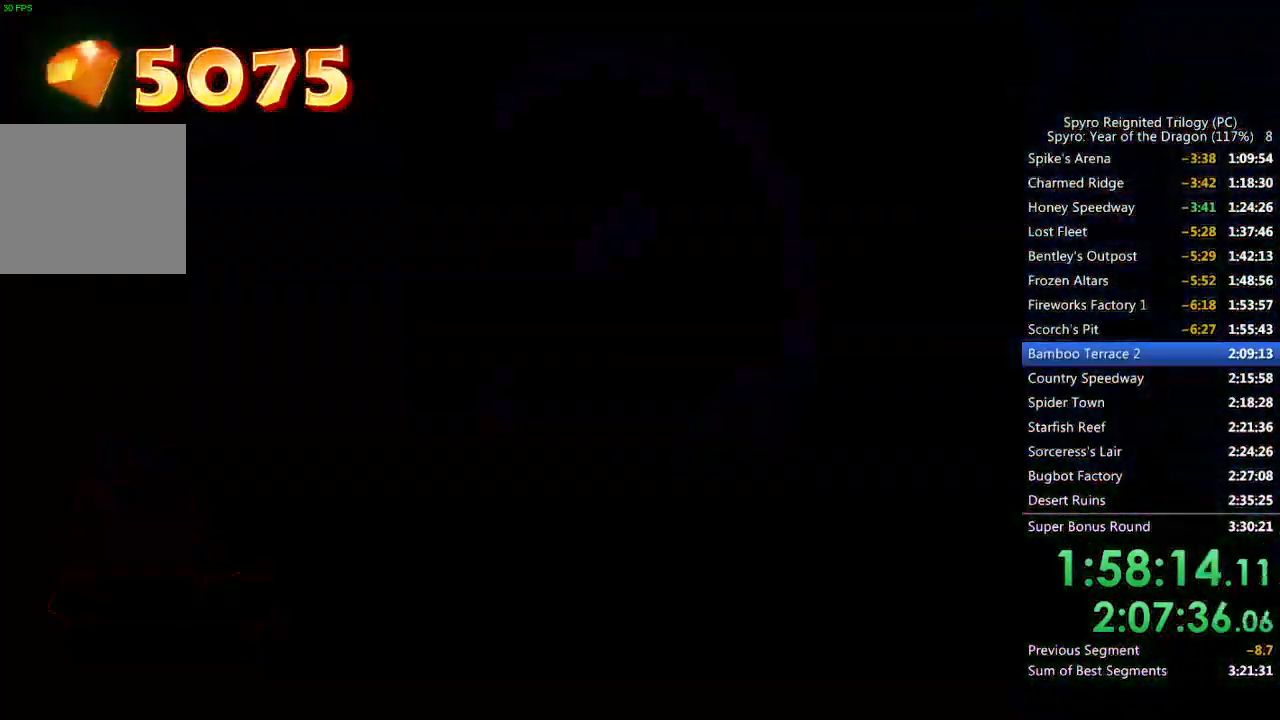
{"buttons": [], "left_stick": "center", "right_stick": "center", "events": [[33, "SQUARE", "up"], [50, "left_stick", "center"], [183, "CROSS", "down"], [267, "CROSS", "up"], [317, "CROSS", "down"], [400, "CROSS", "up"], [450, "CROSS", "down"], [500, "CROSS", "up"]]}
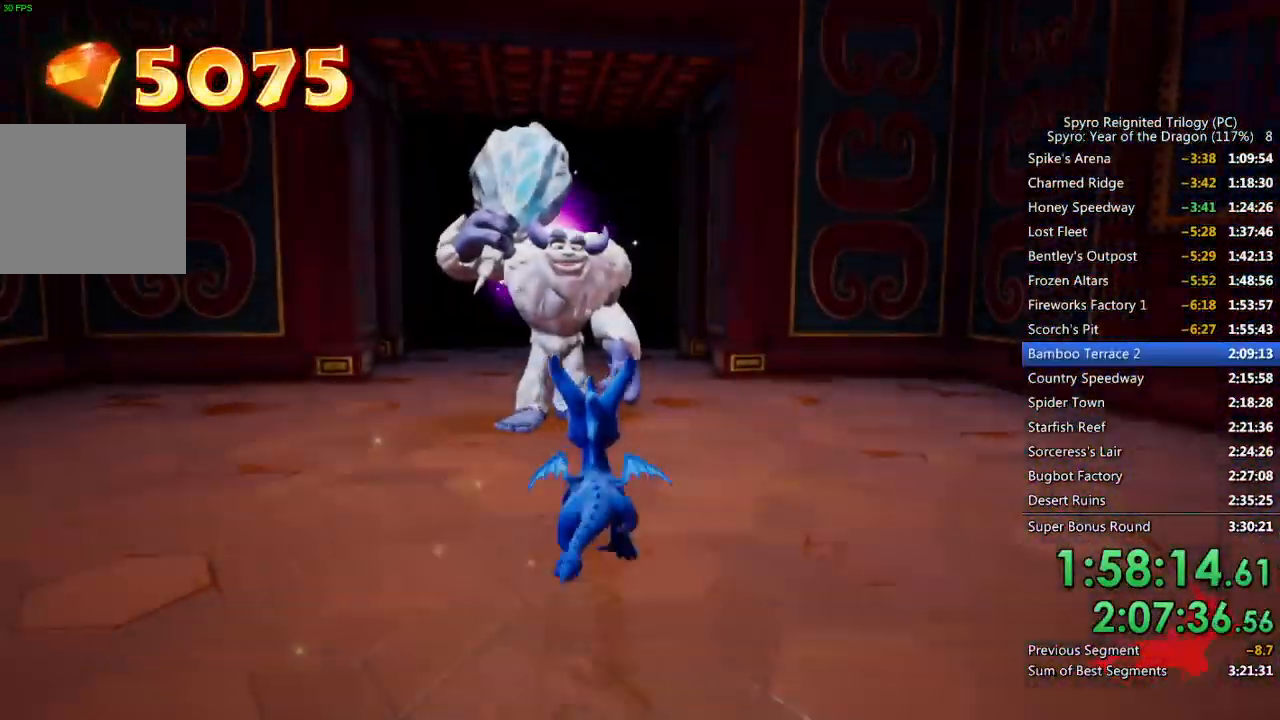
{"buttons": [], "left_stick": "center", "right_stick": "center", "events": [[67, "CROSS", "down"], [133, "CROSS", "up"], [183, "CROSS", "down"], [233, "CROSS", "up"], [300, "CROSS", "down"], [350, "CROSS", "up"], [417, "CROSS", "down"], [467, "CROSS", "up"]]}
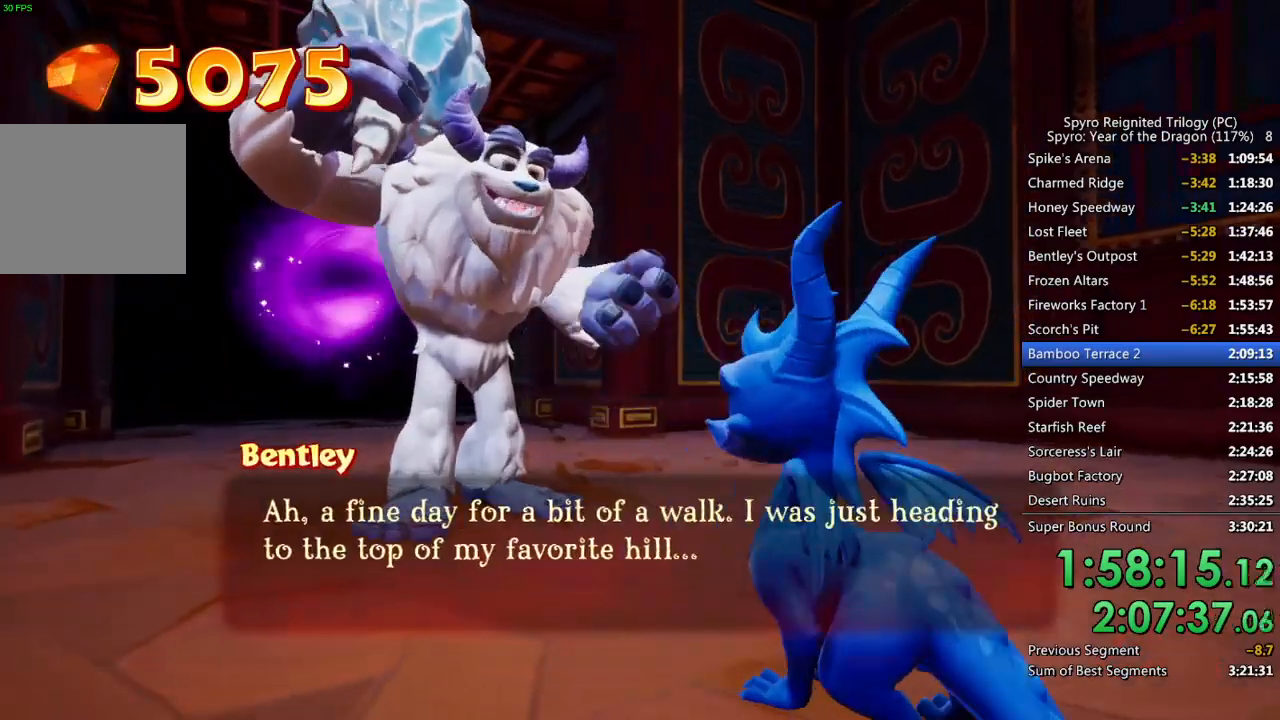
{"buttons": [], "left_stick": "center", "right_stick": "center", "events": [[17, "CROSS", "down"], [67, "CROSS", "up"], [117, "CROSS", "down"], [183, "CROSS", "up"], [233, "CROSS", "down"], [317, "CROSS", "up"], [367, "CROSS", "down"], [433, "CROSS", "up"]]}
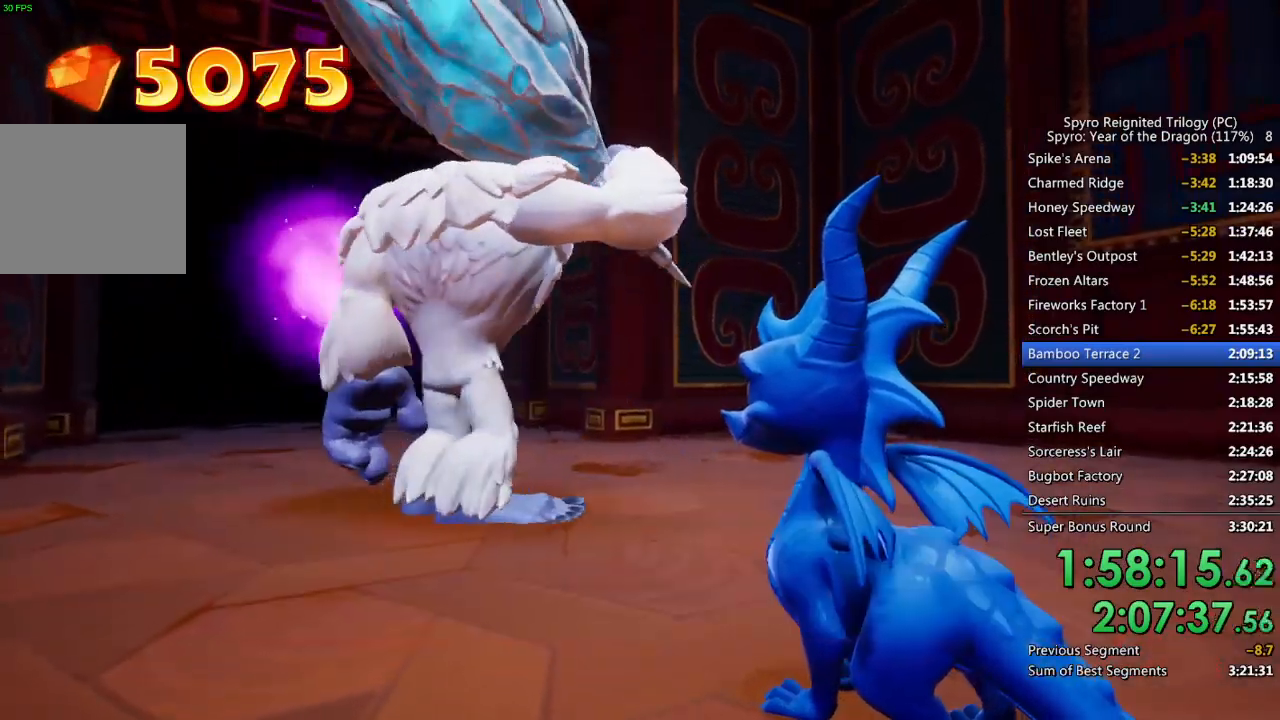
{"buttons": [], "left_stick": "center", "right_stick": "center", "events": []}
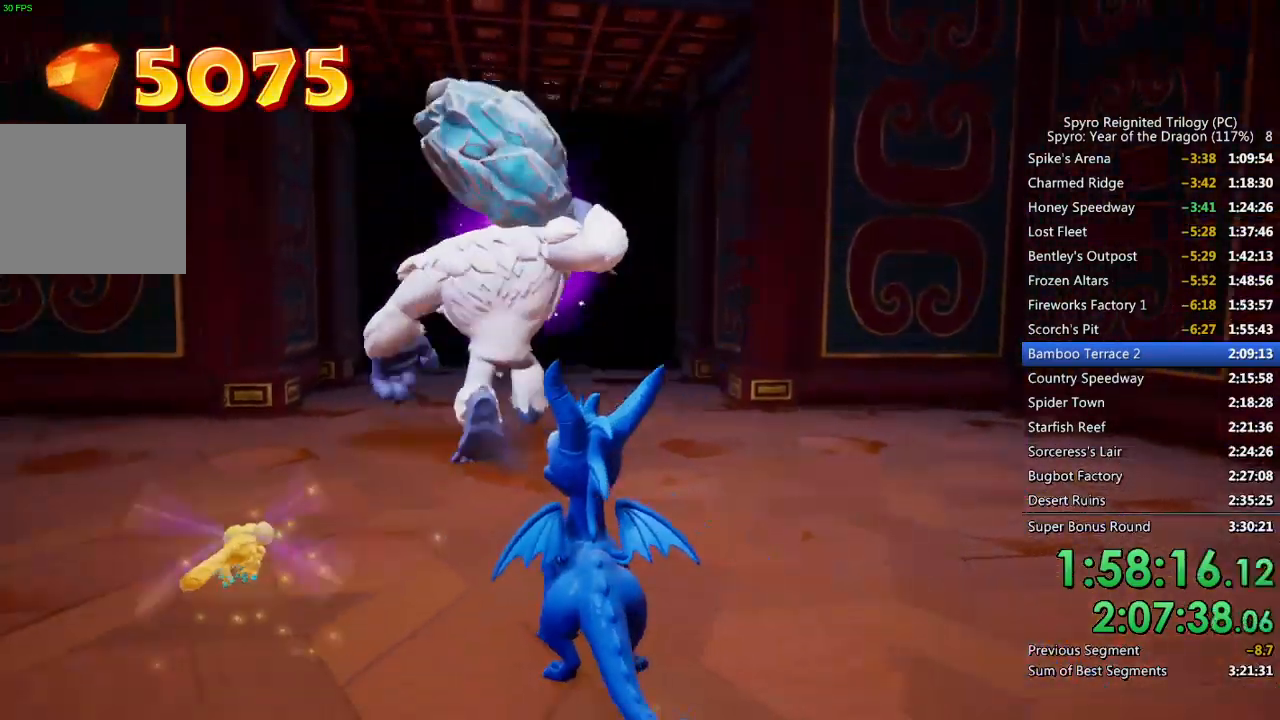
{"buttons": [], "left_stick": "center", "right_stick": "center", "events": []}
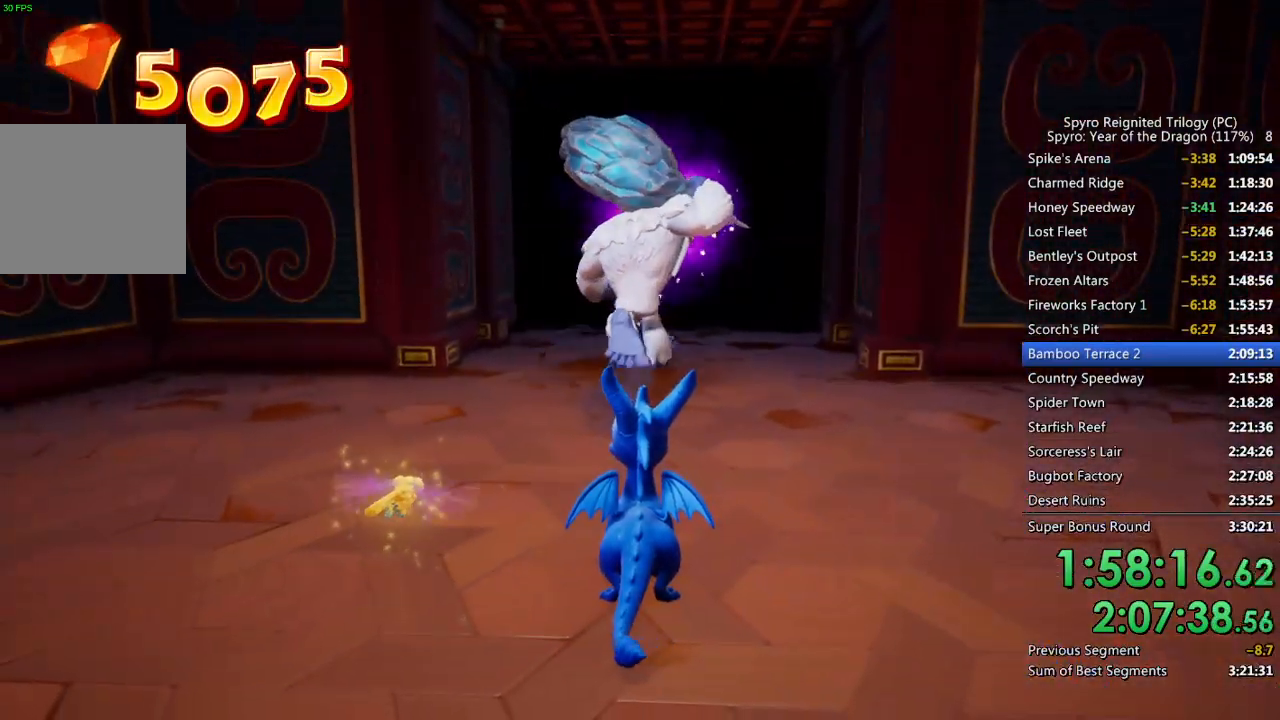
{"buttons": [], "left_stick": "up-right", "right_stick": "center", "events": [[367, "left_stick", "up"], [500, "left_stick", "up-right"]]}
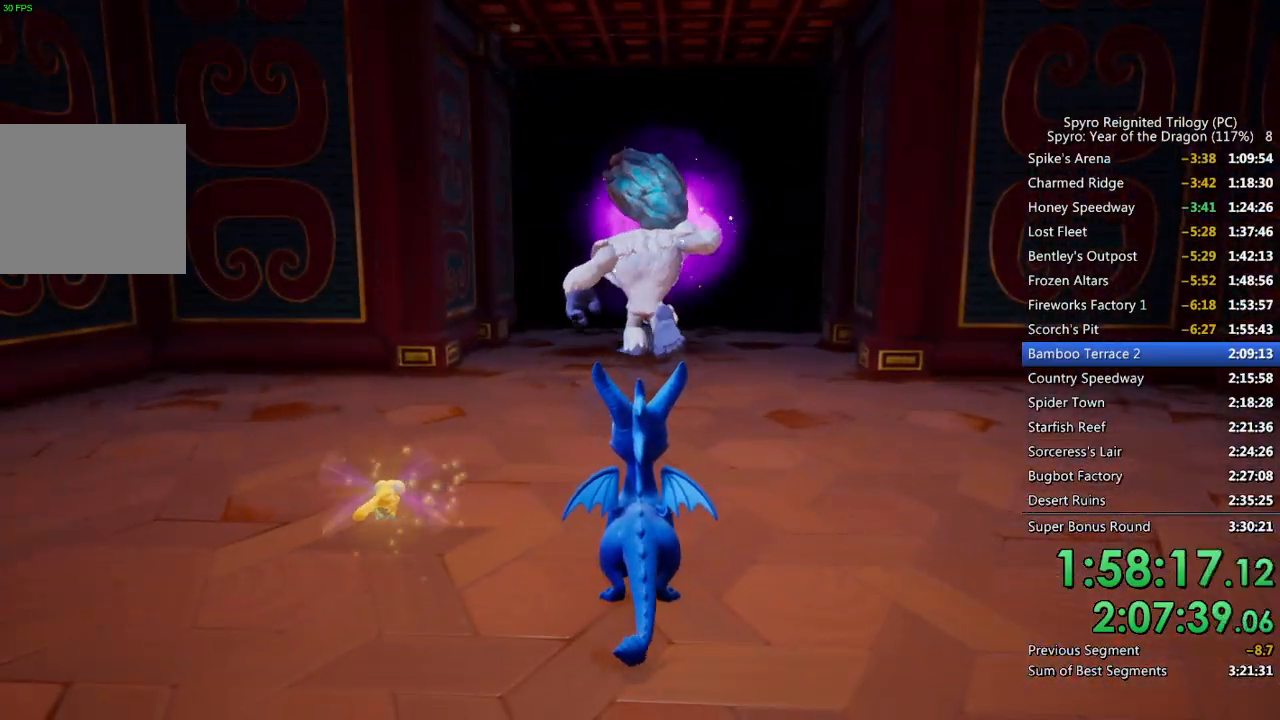
{"buttons": [], "left_stick": "up-right", "right_stick": "center", "events": []}
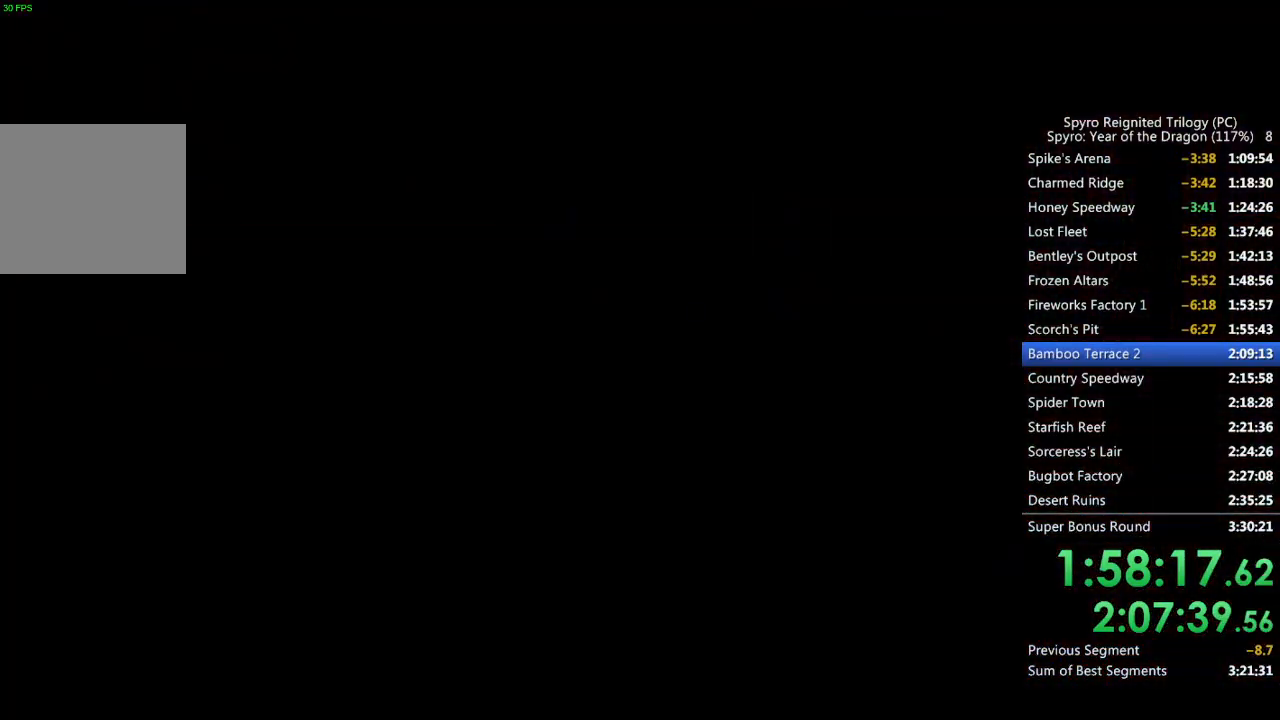
{"buttons": [], "left_stick": "up-right", "right_stick": "center", "events": []}
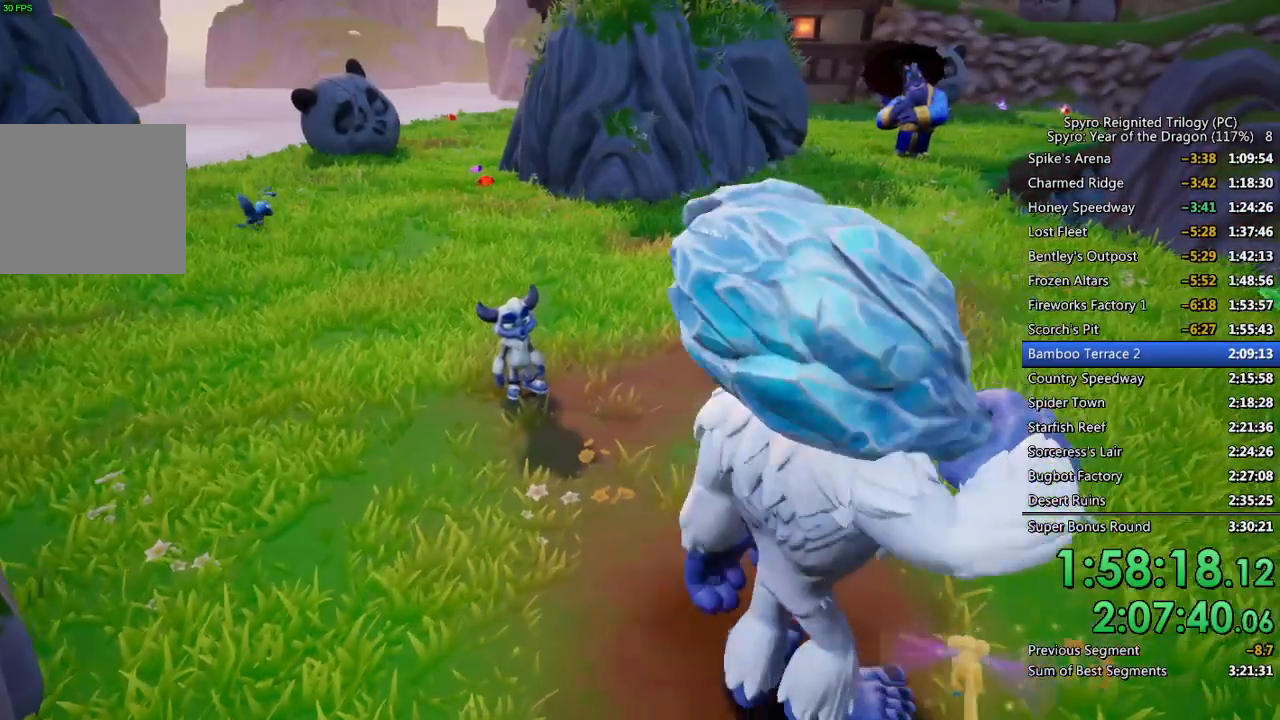
{"buttons": [], "left_stick": "up-right", "right_stick": "center", "events": [[283, "right_stick", "right"], [483, "right_stick", "center"]]}
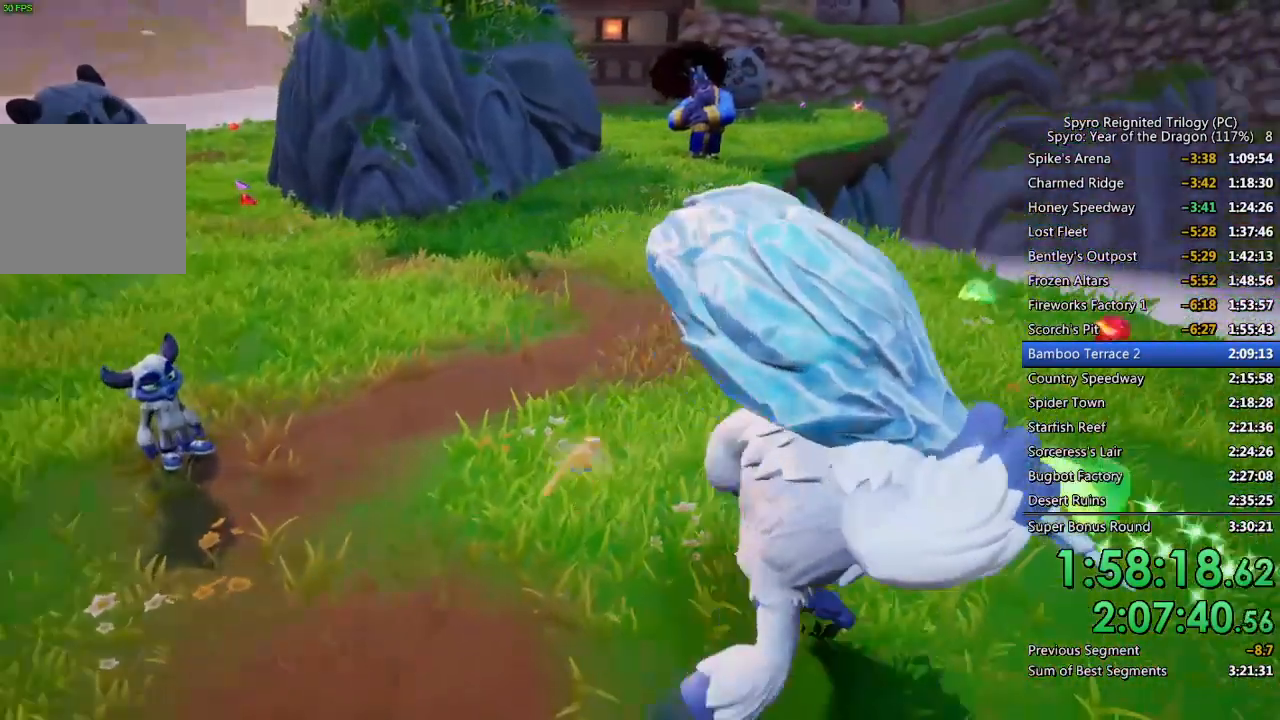
{"buttons": [], "left_stick": "up-right", "right_stick": "left", "events": [[100, "right_stick", "down-left"], [267, "right_stick", "center"], [350, "right_stick", "left"]]}
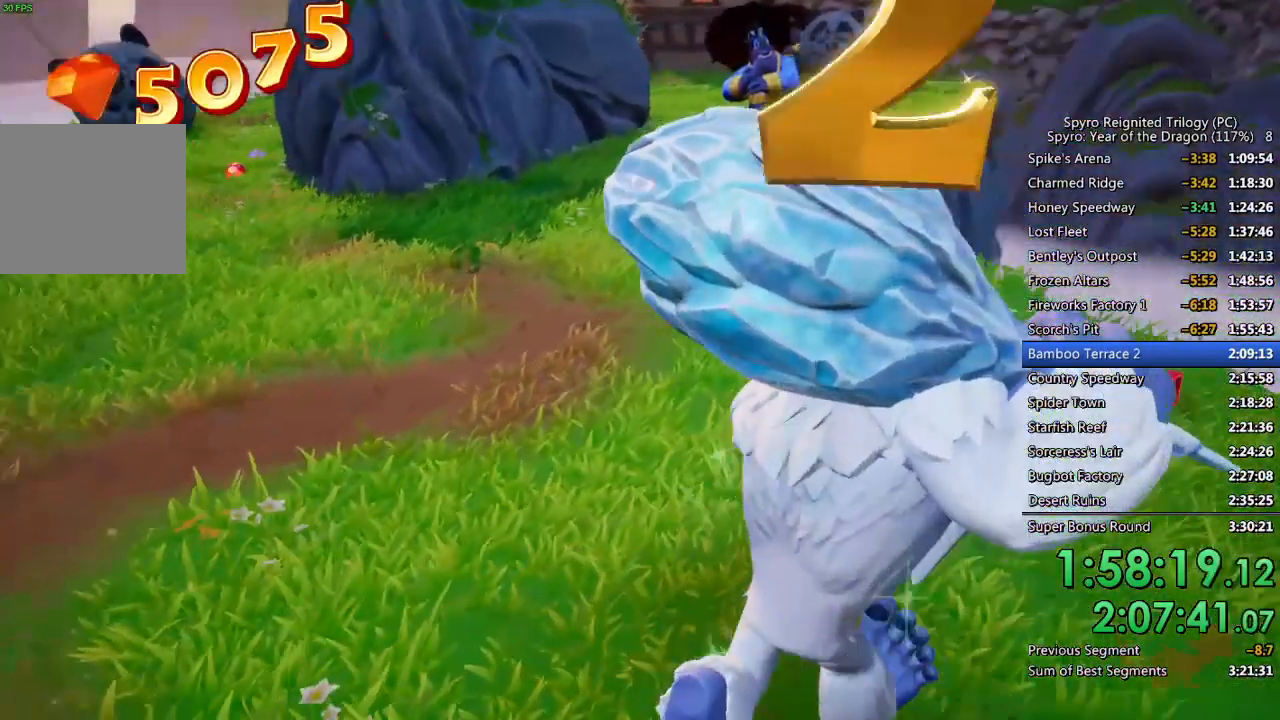
{"buttons": [], "left_stick": "up-right", "right_stick": "left", "events": [[33, "right_stick", "center"], [100, "right_stick", "left"], [267, "right_stick", "center"], [400, "right_stick", "left"]]}
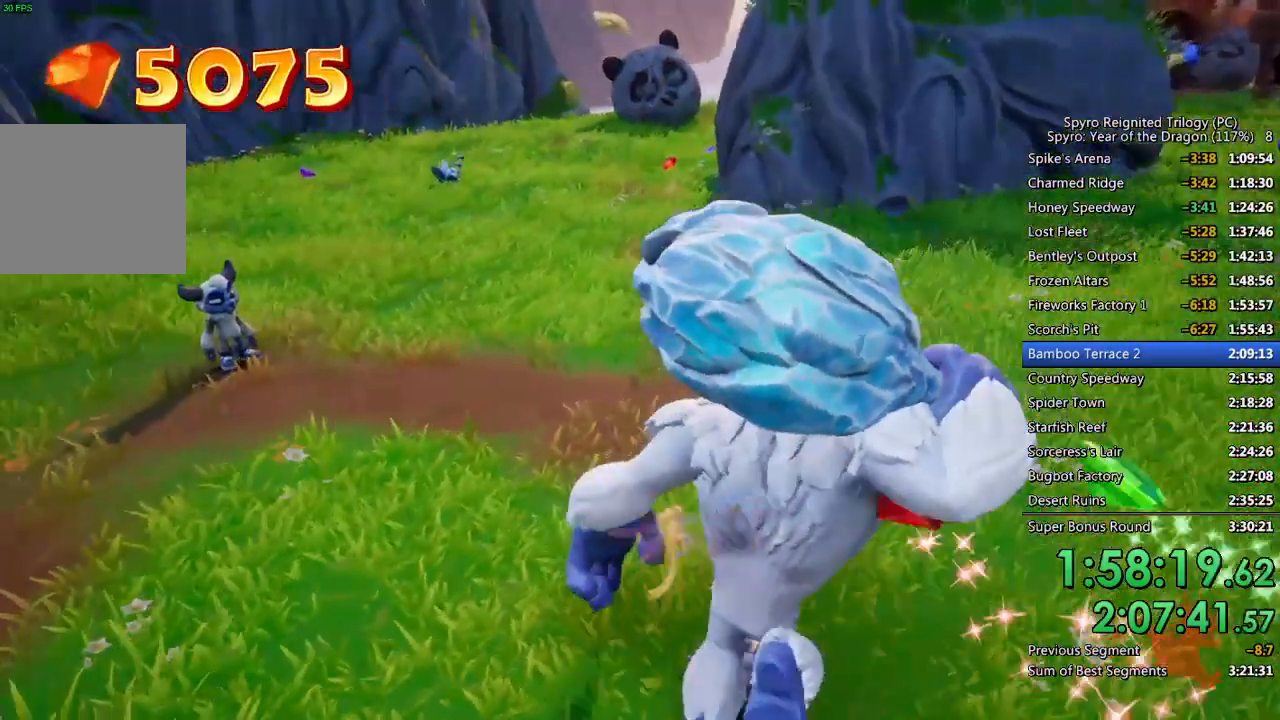
{"buttons": [], "left_stick": "up", "right_stick": "left", "events": [[350, "left_stick", "up"]]}
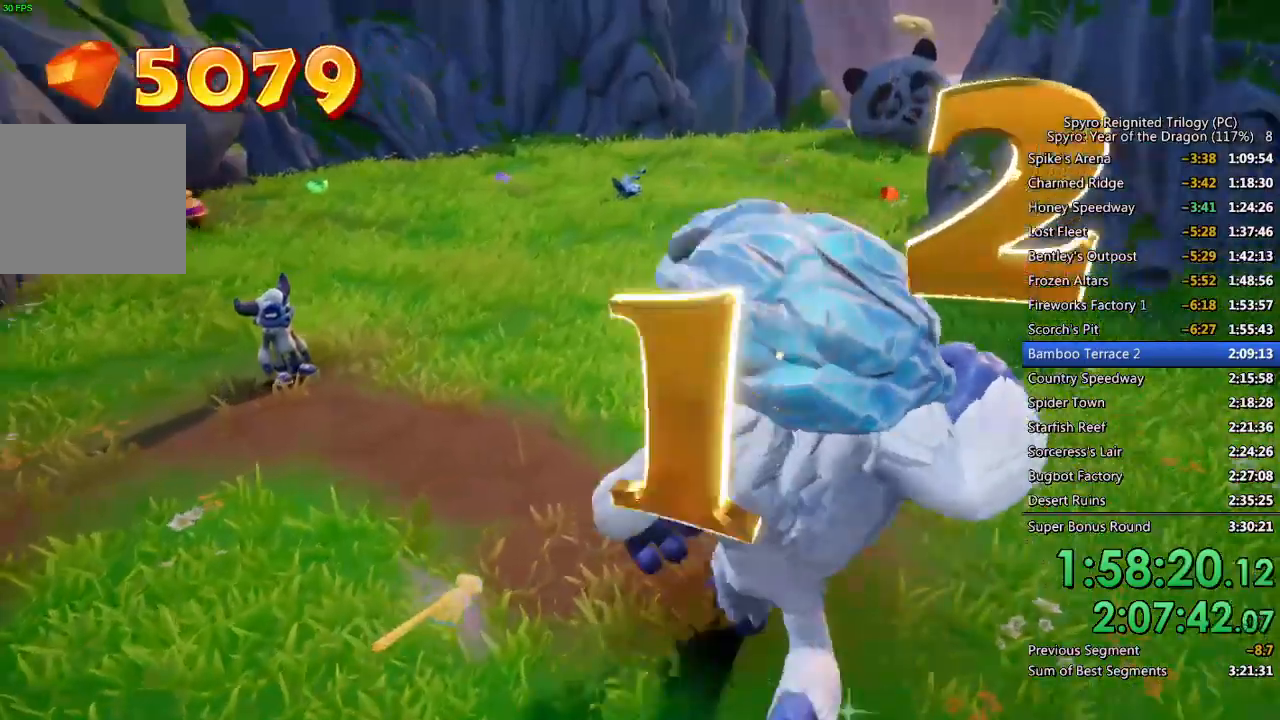
{"buttons": [], "left_stick": "up", "right_stick": "center", "events": [[17, "right_stick", "center"]]}
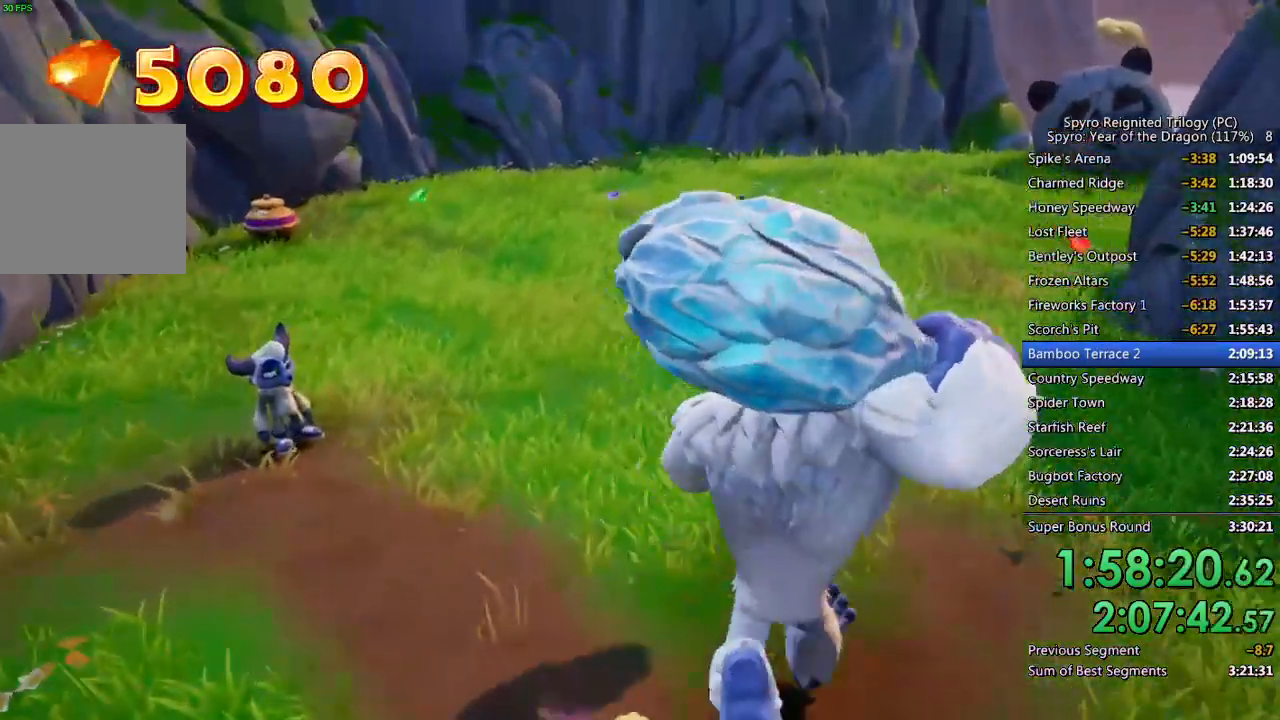
{"buttons": [], "left_stick": "up", "right_stick": "center", "events": [[367, "right_stick", "left"], [500, "right_stick", "center"]]}
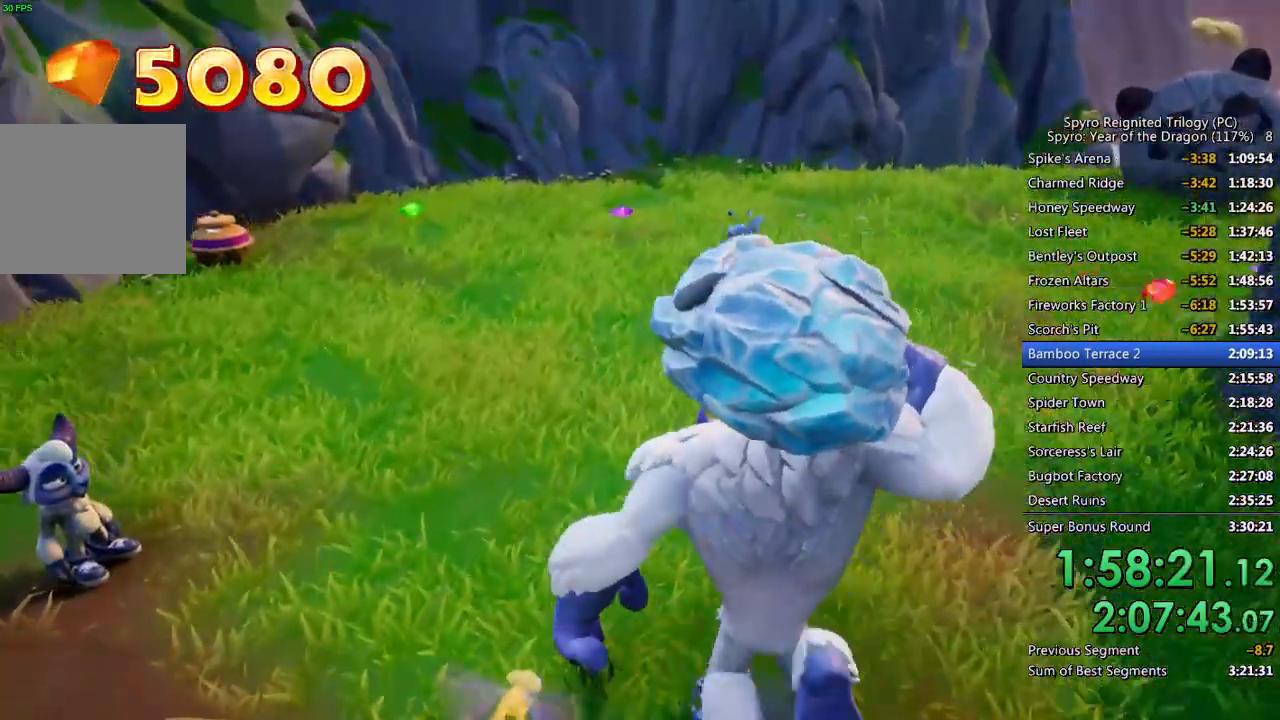
{"buttons": [], "left_stick": "up-left", "right_stick": "center", "events": [[150, "left_stick", "up-left"]]}
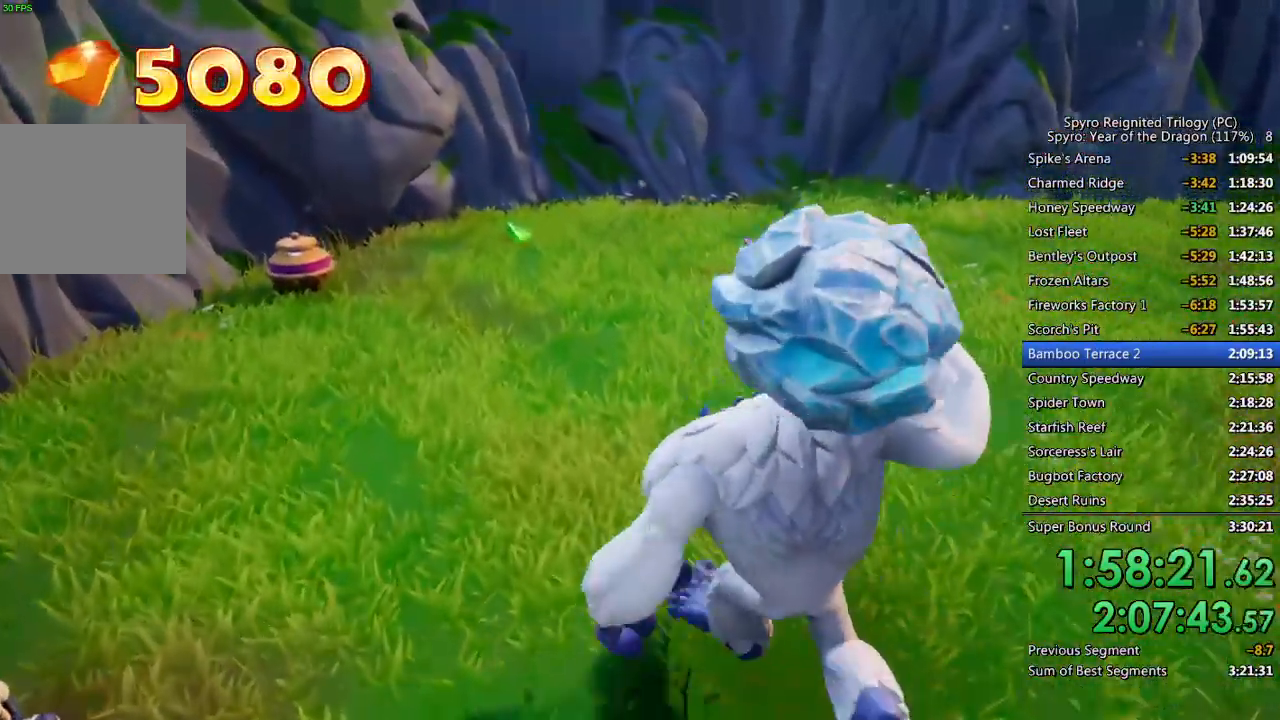
{"buttons": [], "left_stick": "up-left", "right_stick": "center", "events": []}
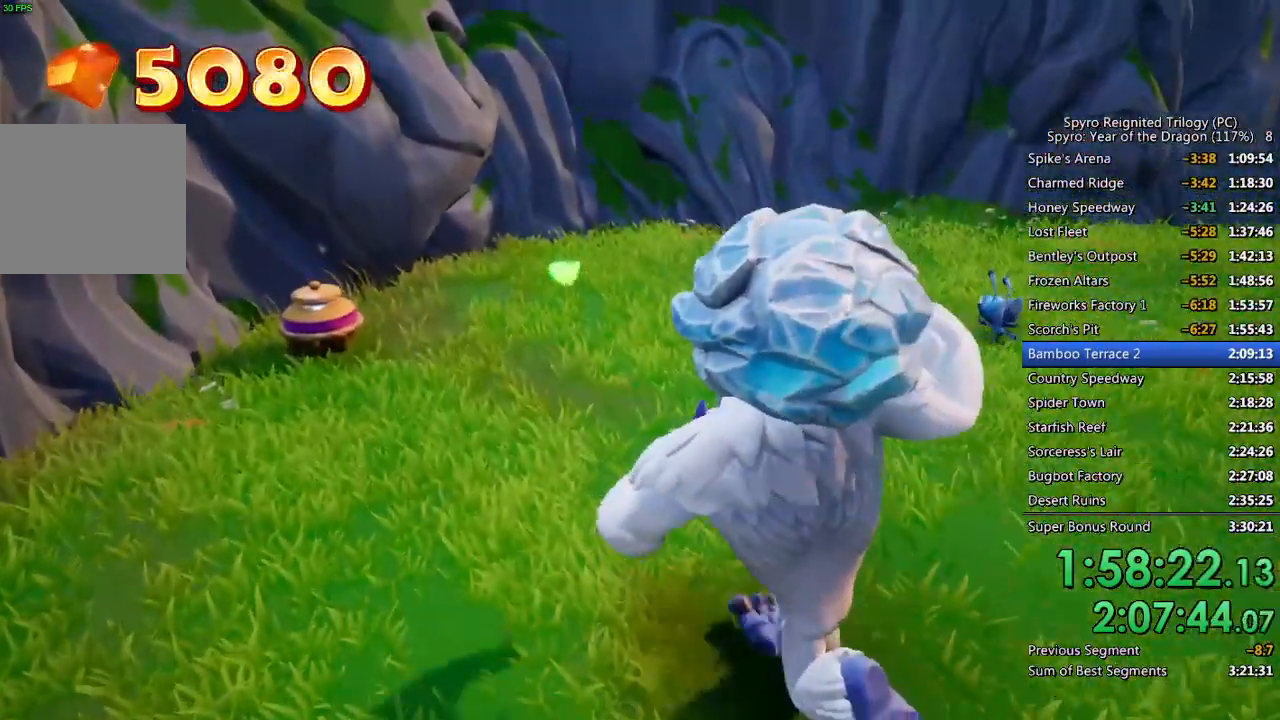
{"buttons": ["CIRCLE"], "left_stick": "up-left", "right_stick": "center", "events": [[467, "CIRCLE", "down"]]}
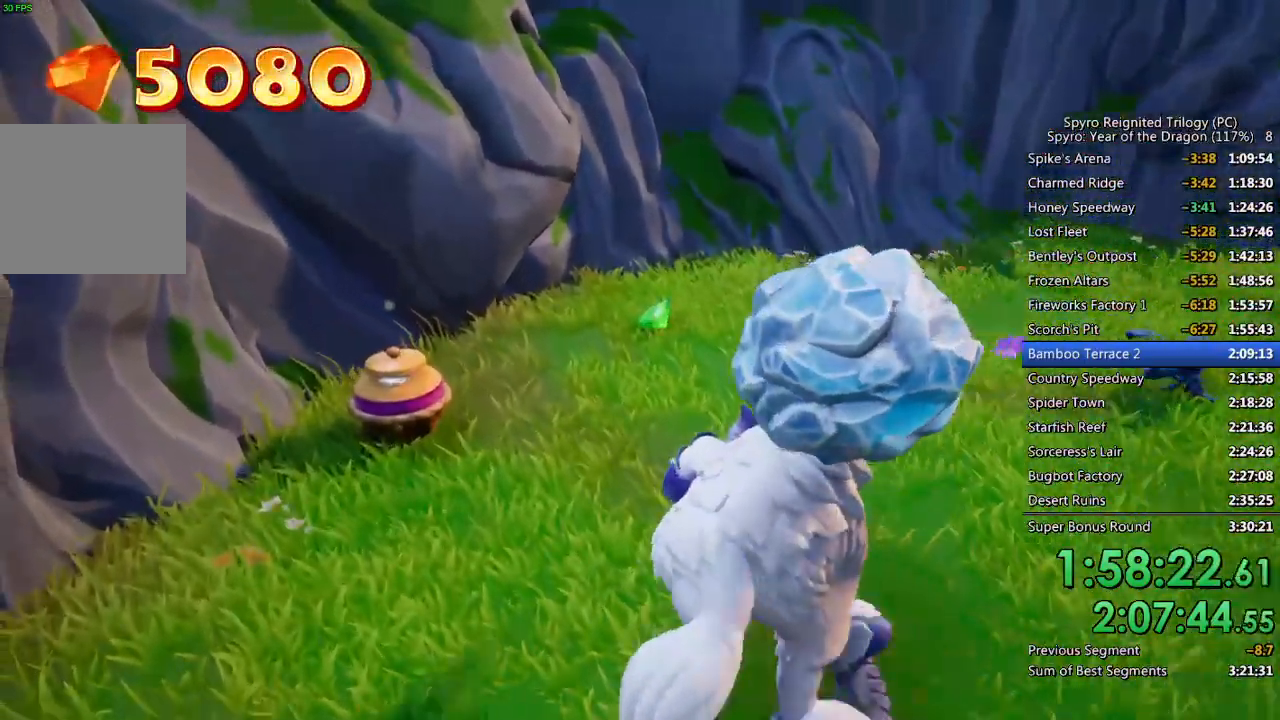
{"buttons": [], "left_stick": "up-left", "right_stick": "right", "events": [[100, "CIRCLE", "up"], [417, "right_stick", "right"]]}
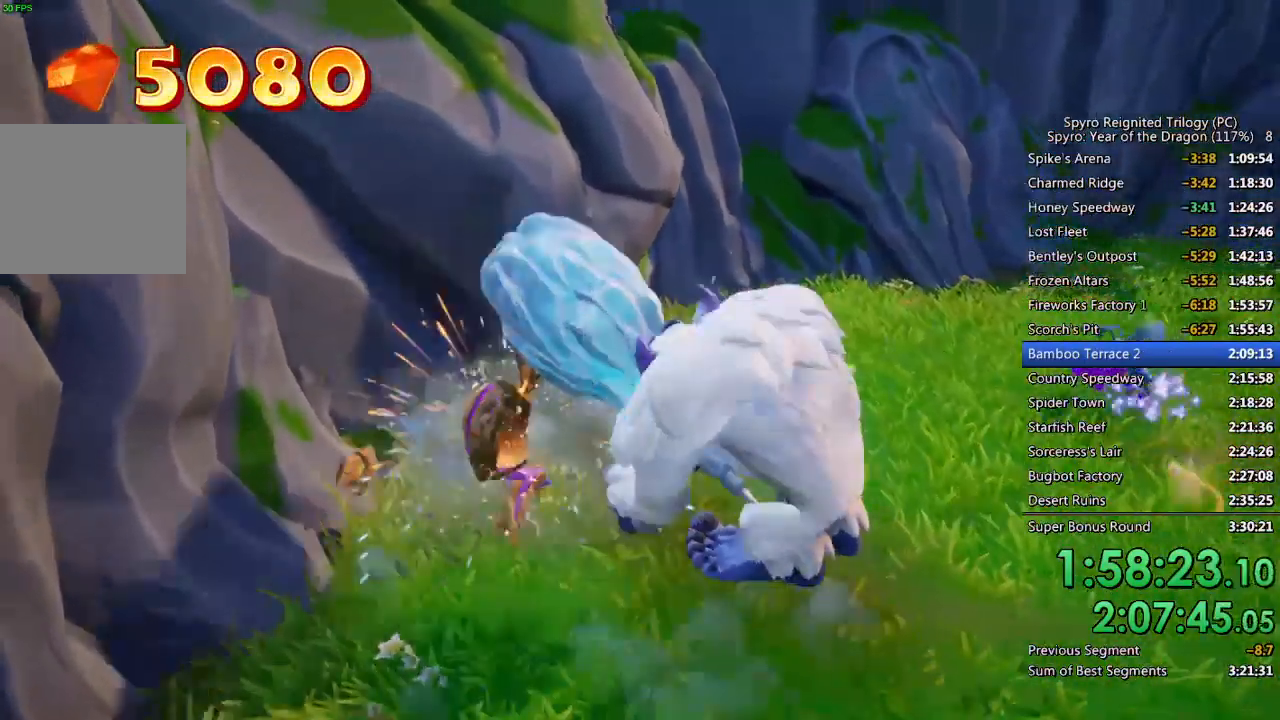
{"buttons": [], "left_stick": "up", "right_stick": "center", "events": [[67, "right_stick", "center"], [167, "left_stick", "up"], [167, "right_stick", "right"], [300, "right_stick", "center"], [367, "right_stick", "right"], [483, "right_stick", "center"]]}
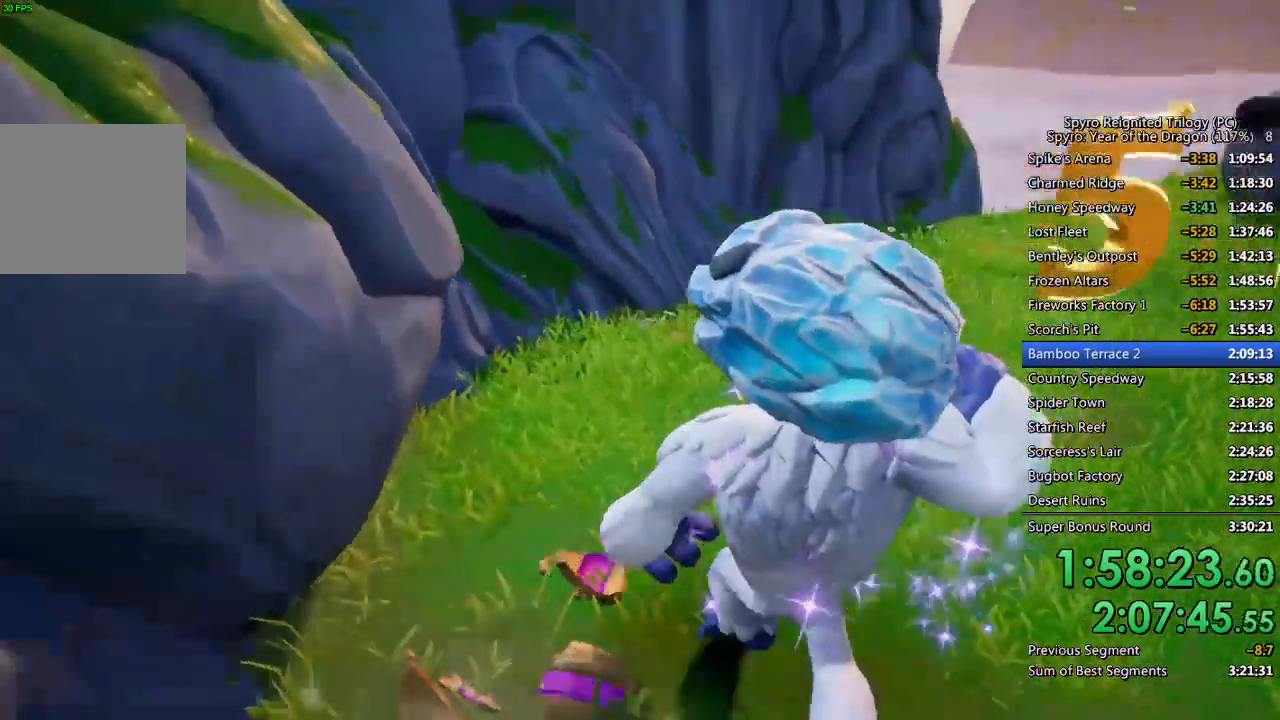
{"buttons": [], "left_stick": "up-right", "right_stick": "center", "events": [[33, "left_stick", "up-right"], [50, "right_stick", "right"], [400, "right_stick", "center"]]}
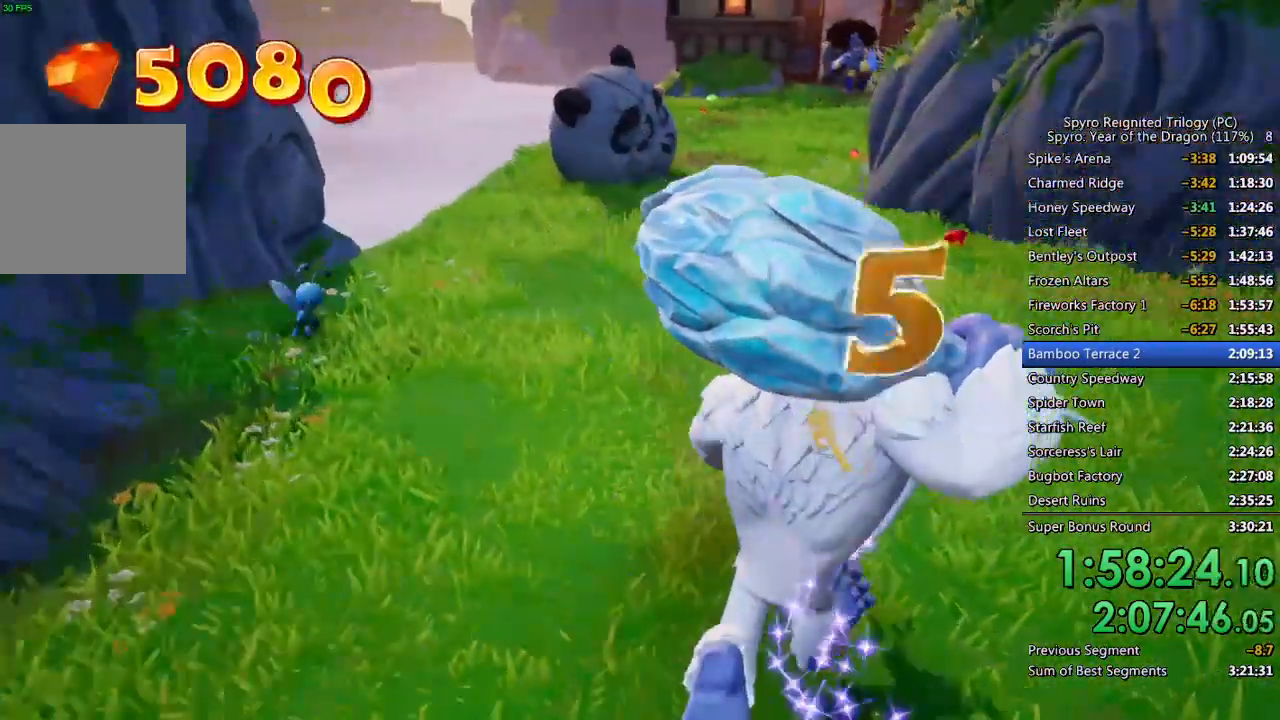
{"buttons": [], "left_stick": "up", "right_stick": "center", "events": [[167, "right_stick", "right"], [250, "right_stick", "center"], [483, "left_stick", "up"]]}
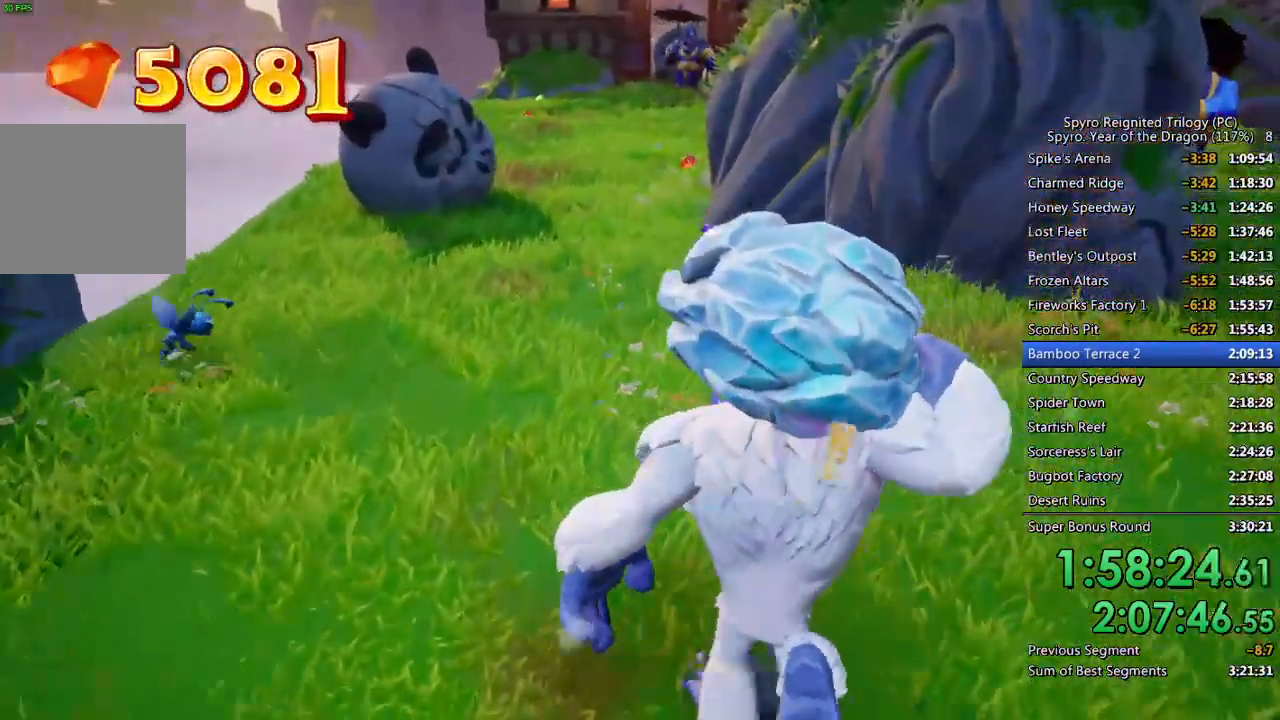
{"buttons": [], "left_stick": "up", "right_stick": "center", "events": []}
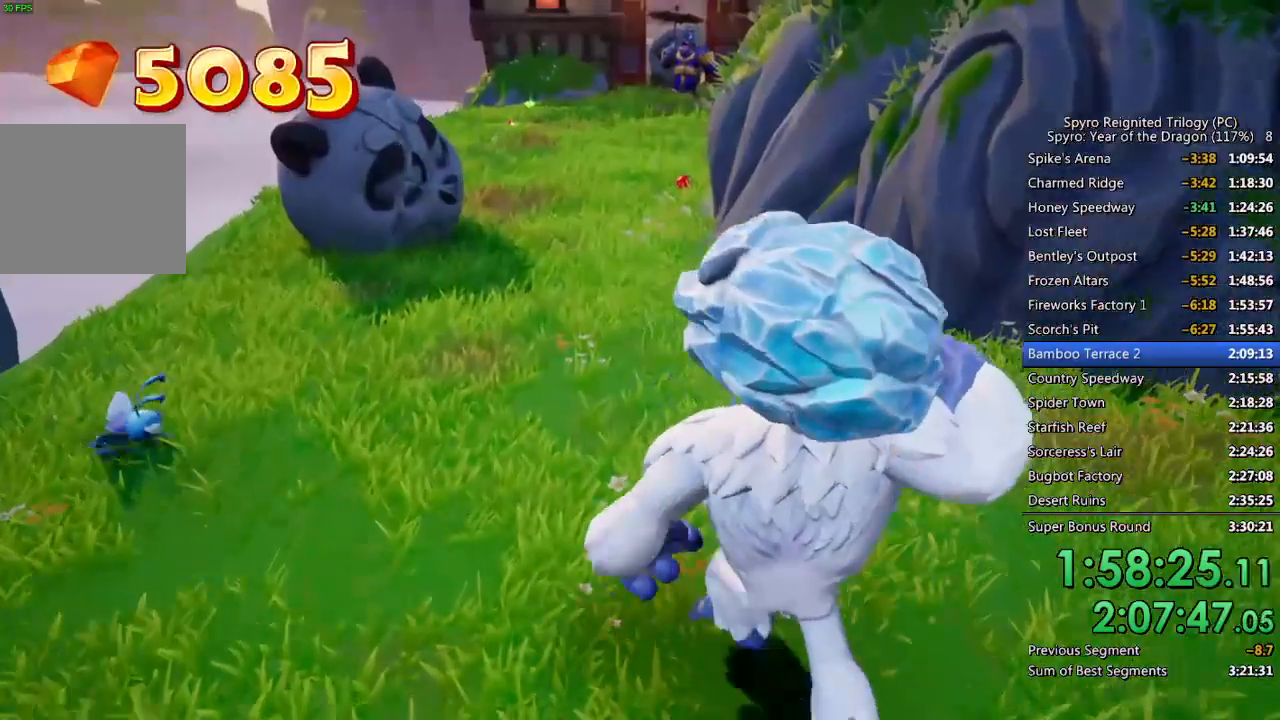
{"buttons": [], "left_stick": "up", "right_stick": "center", "events": [[167, "right_stick", "down-left"], [283, "right_stick", "left"], [433, "right_stick", "center"]]}